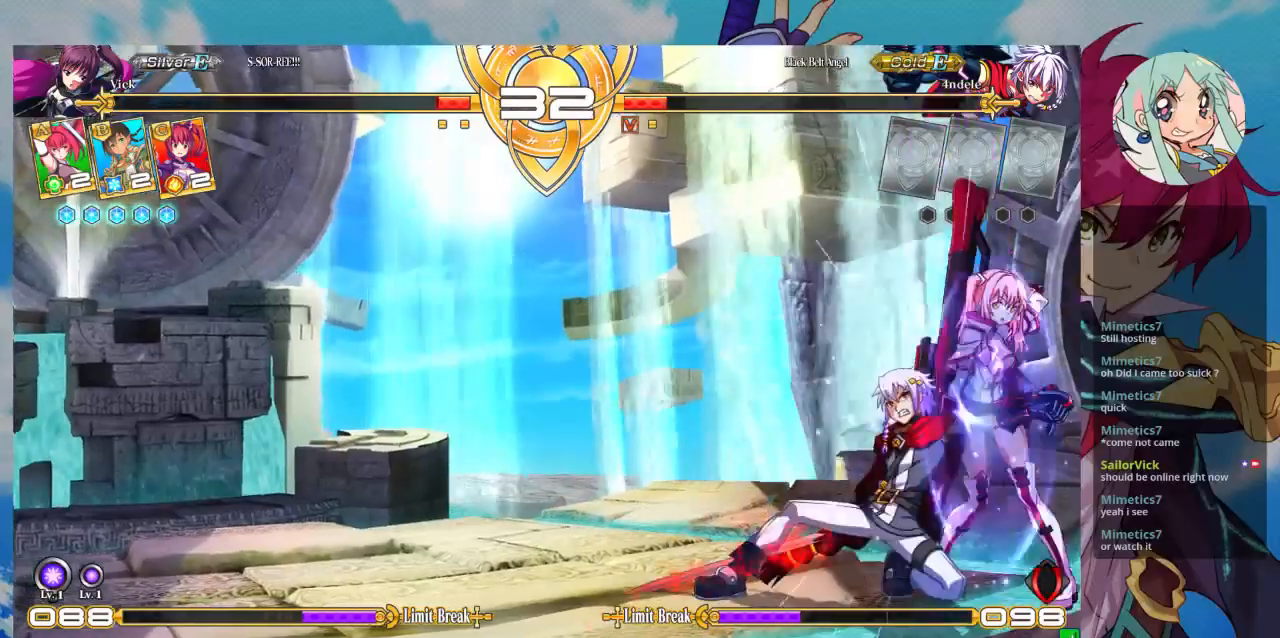
Gameplay with a controller (arcade stick); each line is a JSON object with the inputs held at the frame after it. "events" lists button and stick changes between this image and that frame as [ms after this image, input, new state], when the widget could be followed in between. Not read: L3 R3.
{"buttons": [], "left_stick": "center", "events": [[100, "SQUARE", "up"], [100, "TRIANGLE", "up"], [333, "SQUARE", "down"], [333, "TRIANGLE", "down"], [333, "left_stick", "down-right"], [400, "SQUARE", "up"], [400, "TRIANGLE", "up"], [500, "left_stick", "center"]]}
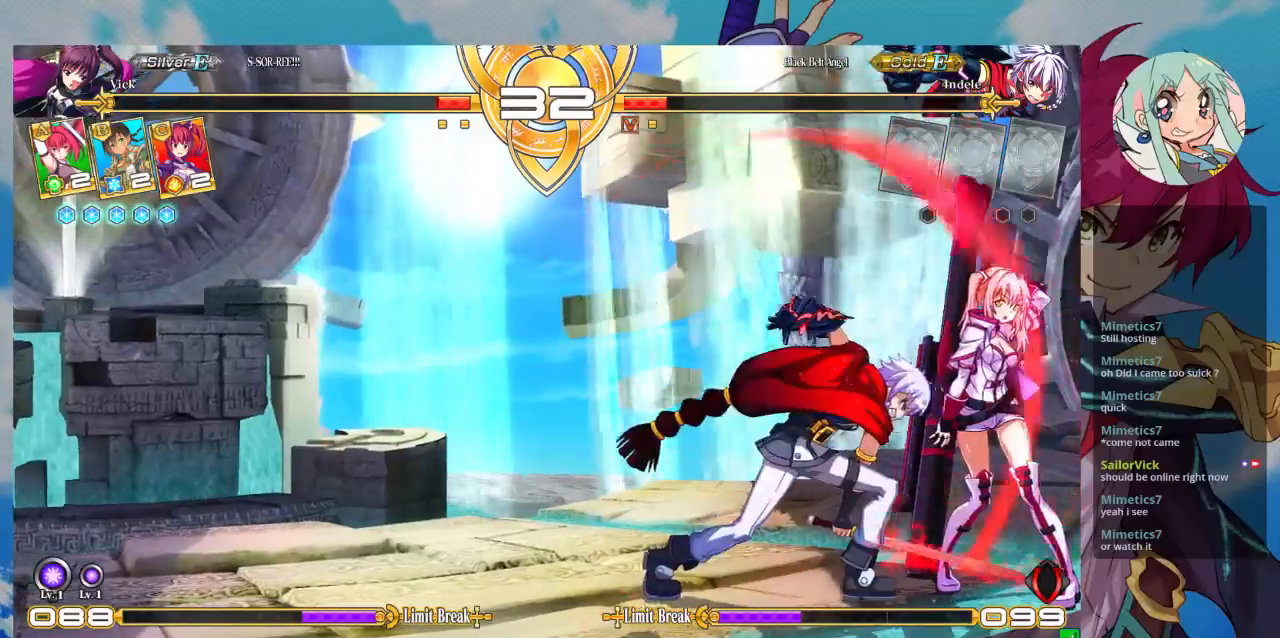
{"buttons": ["SQUARE", "TRIANGLE"], "left_stick": "left", "events": [[33, "SQUARE", "down"], [33, "TRIANGLE", "down"], [100, "SQUARE", "up"], [100, "TRIANGLE", "up"], [200, "left_stick", "left"], [267, "SQUARE", "down"], [267, "TRIANGLE", "down"], [333, "SQUARE", "up"], [333, "TRIANGLE", "up"], [433, "SQUARE", "down"], [433, "TRIANGLE", "down"]]}
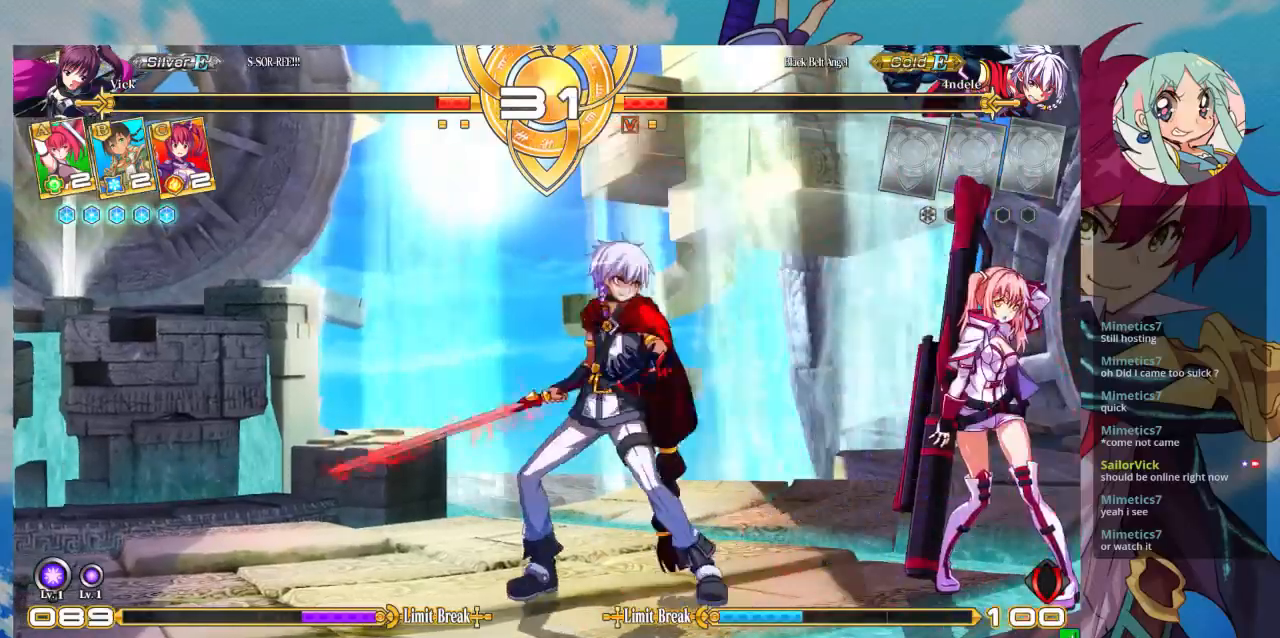
{"buttons": [], "left_stick": "down", "events": [[33, "SQUARE", "up"], [33, "TRIANGLE", "up"], [367, "left_stick", "down-right"], [400, "SQUARE", "down"], [500, "SQUARE", "up"], [500, "left_stick", "down"]]}
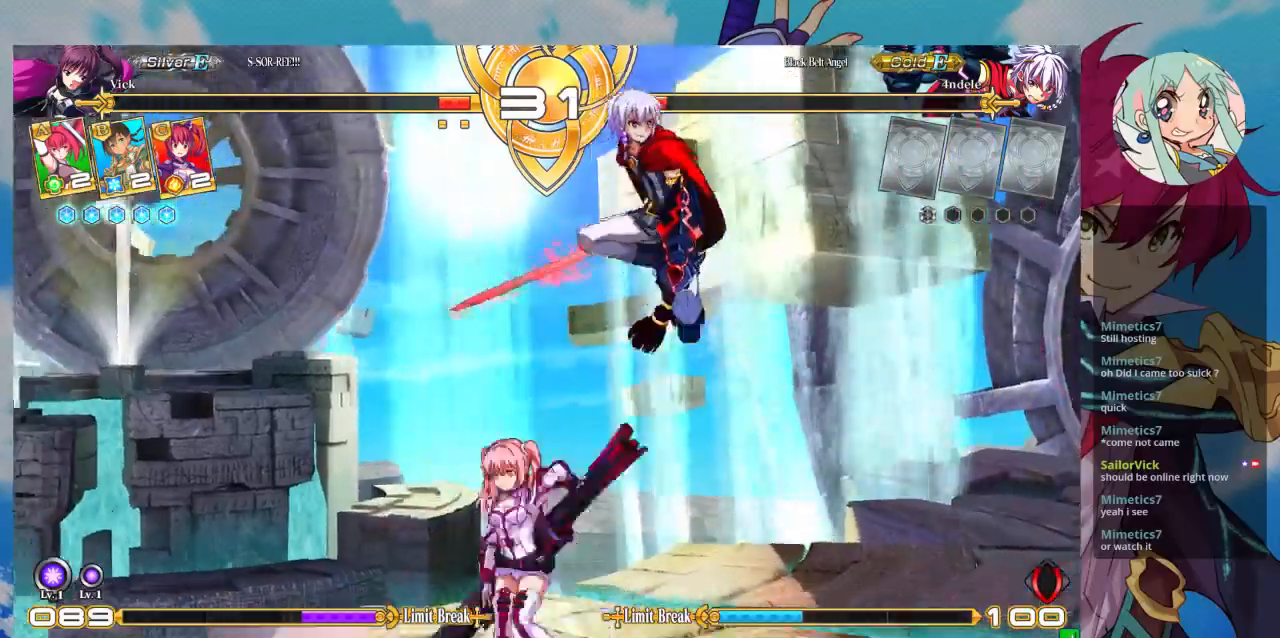
{"buttons": [], "left_stick": "up-left", "events": [[167, "left_stick", "left"], [233, "left_stick", "up-left"]]}
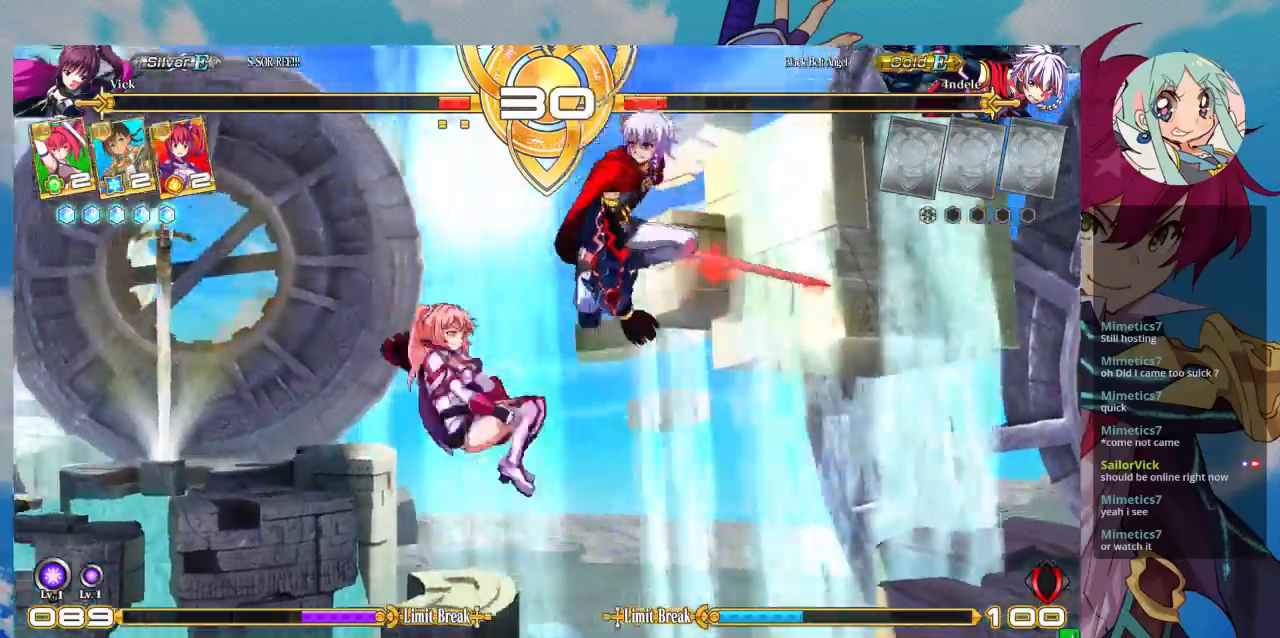
{"buttons": [], "left_stick": "down-left", "events": [[100, "left_stick", "left"], [233, "TRIANGLE", "down"], [367, "TRIANGLE", "up"], [367, "left_stick", "down-left"]]}
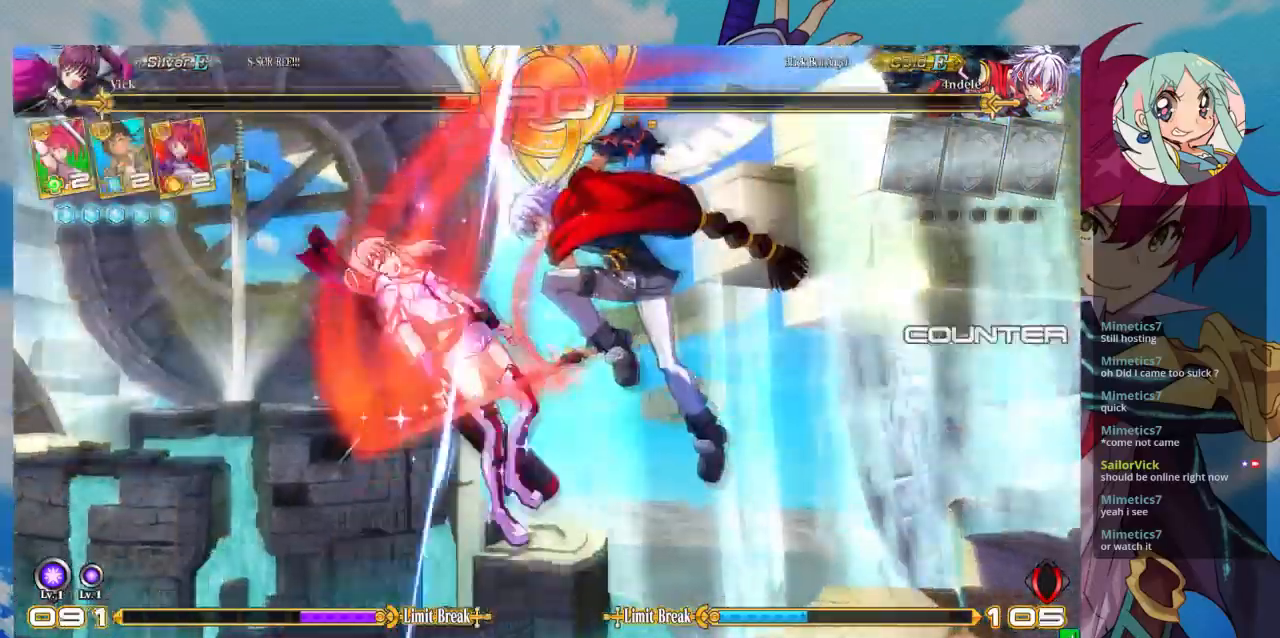
{"buttons": ["SQUARE"], "left_stick": "down-left", "events": [[267, "SQUARE", "down"]]}
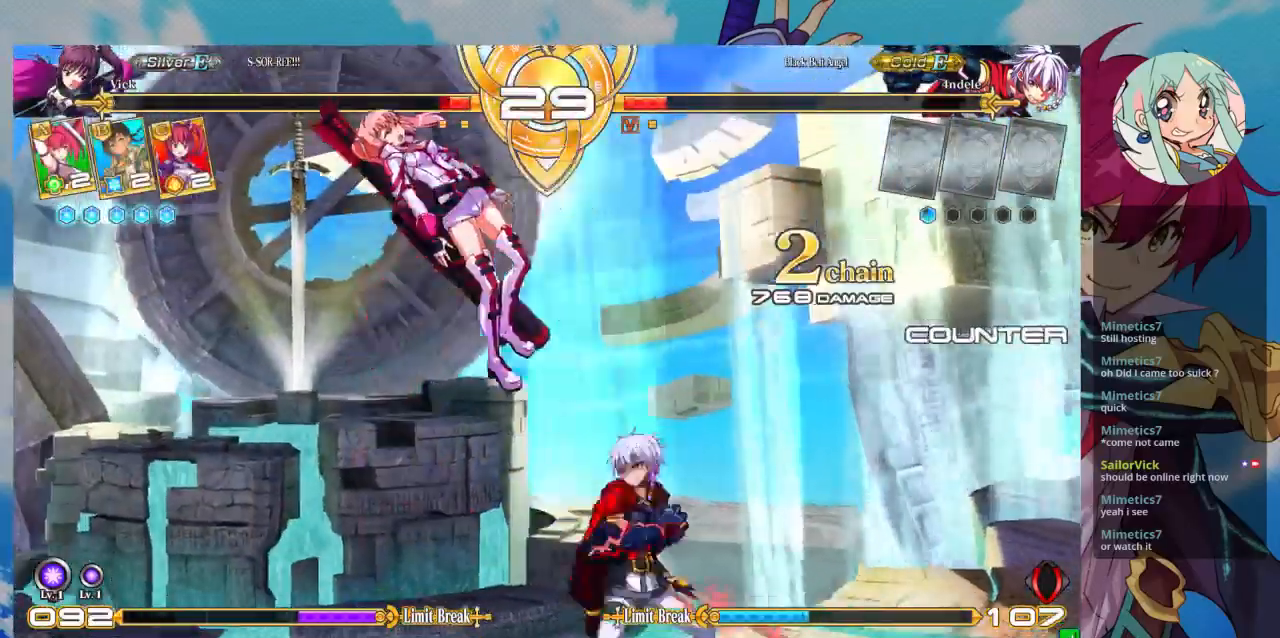
{"buttons": ["SQUARE"], "left_stick": "down-left"}
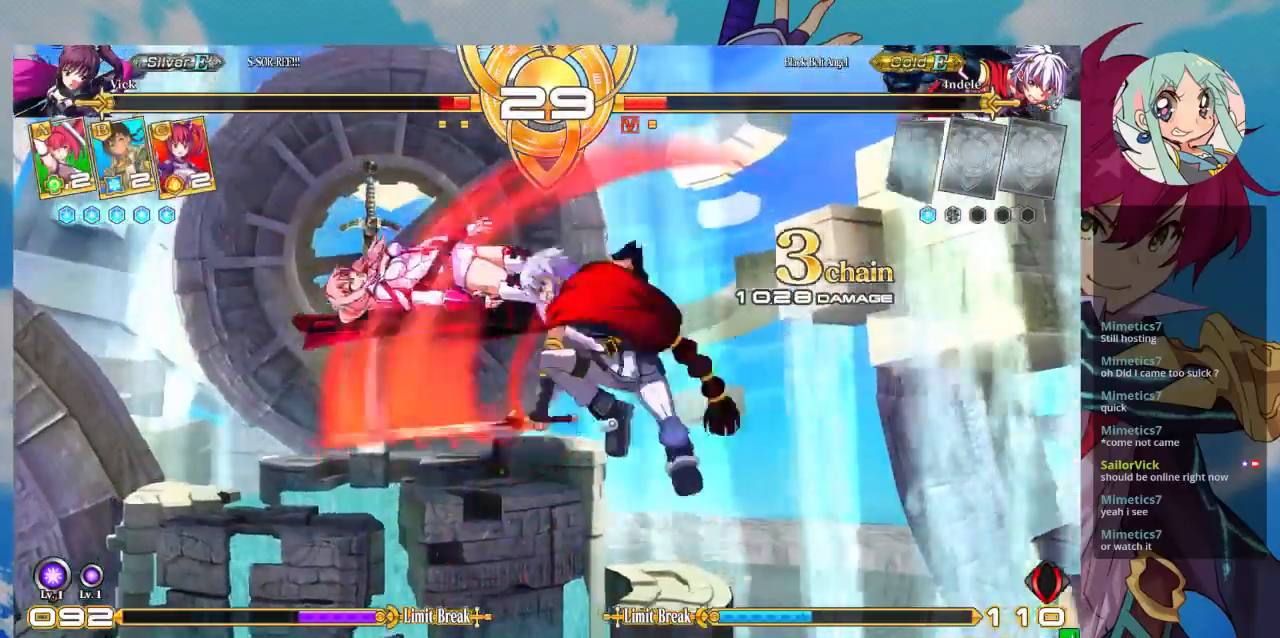
{"buttons": ["SQUARE"], "left_stick": "down-left", "events": []}
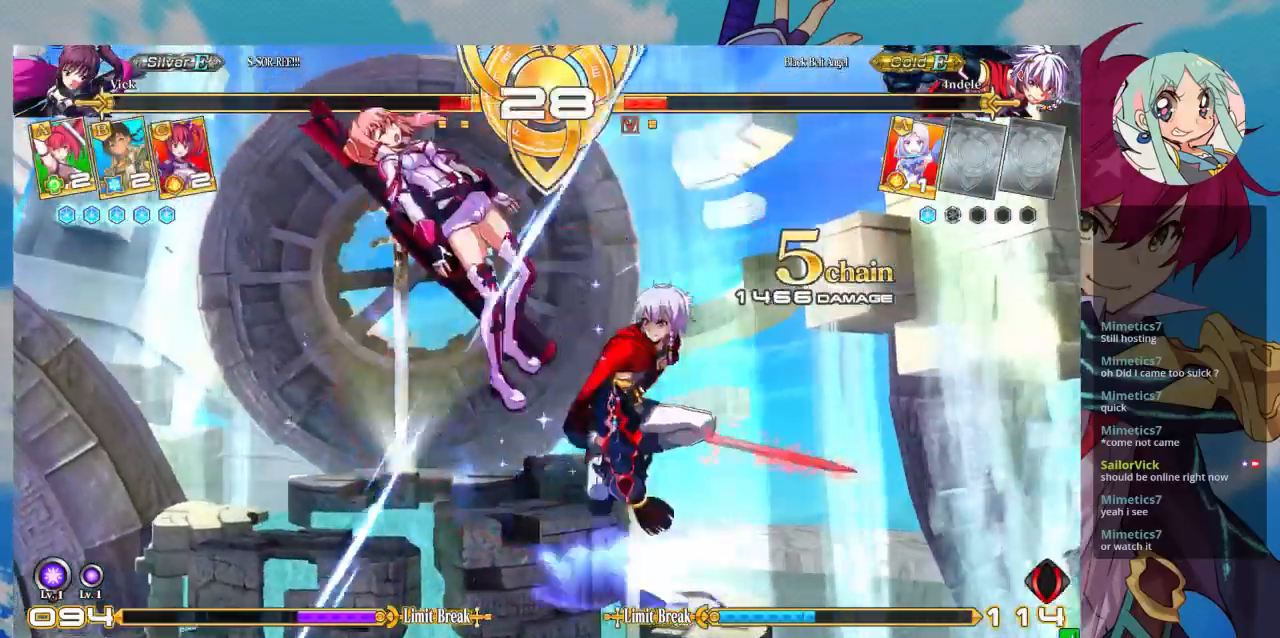
{"buttons": ["SQUARE"], "left_stick": "down-left", "events": []}
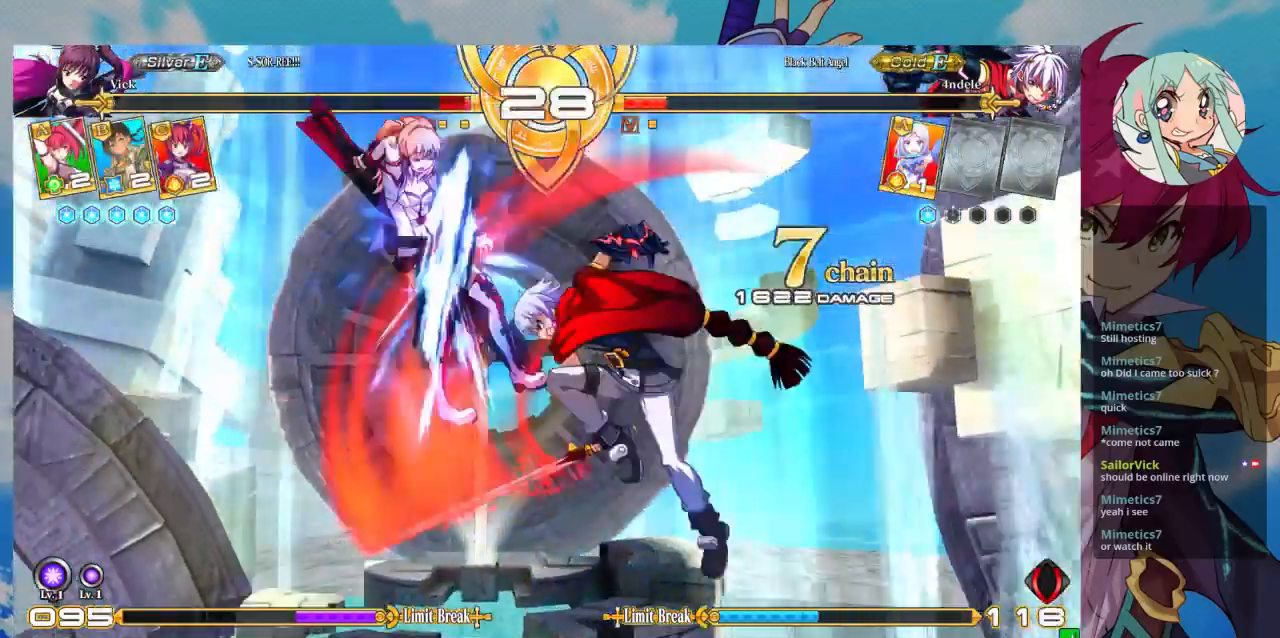
{"buttons": ["SQUARE"], "left_stick": "down-left", "events": []}
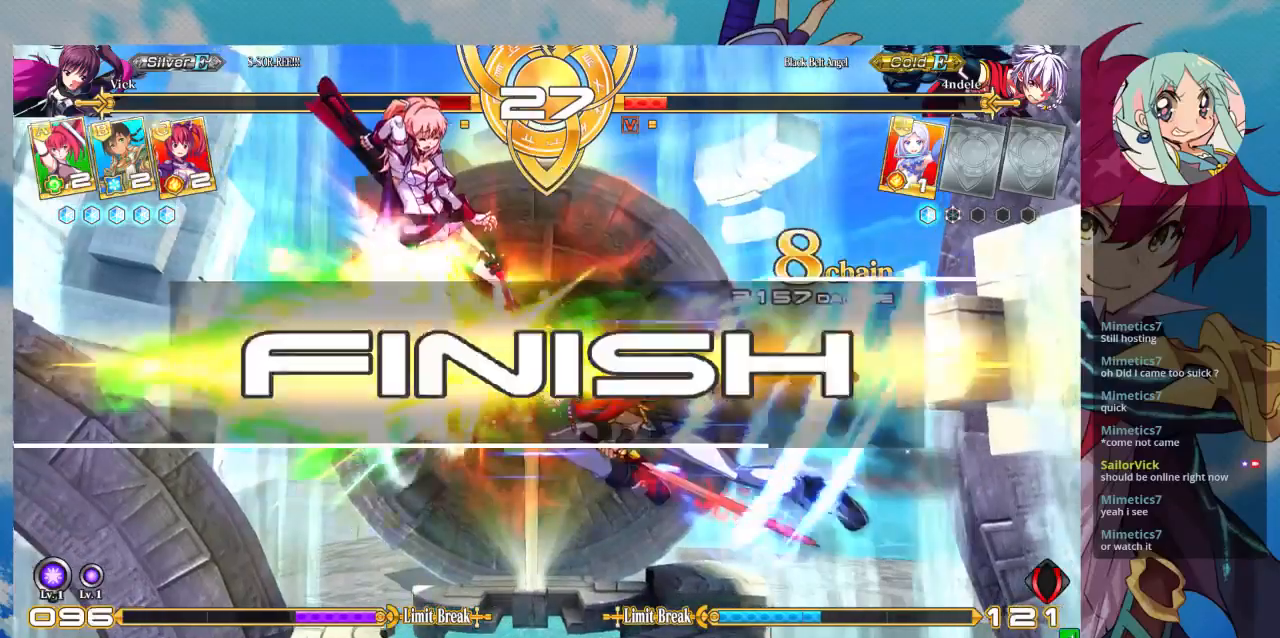
{"buttons": ["SQUARE"], "left_stick": "center", "events": [[467, "left_stick", "center"]]}
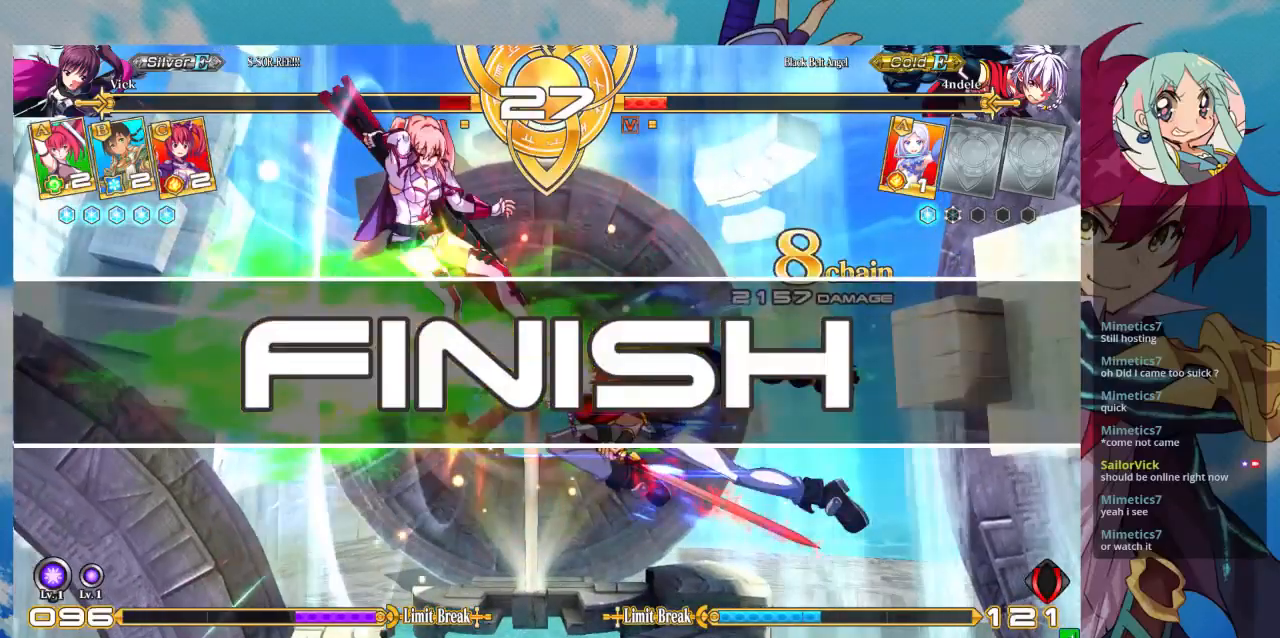
{"buttons": [], "left_stick": "center", "events": [[500, "SQUARE", "up"]]}
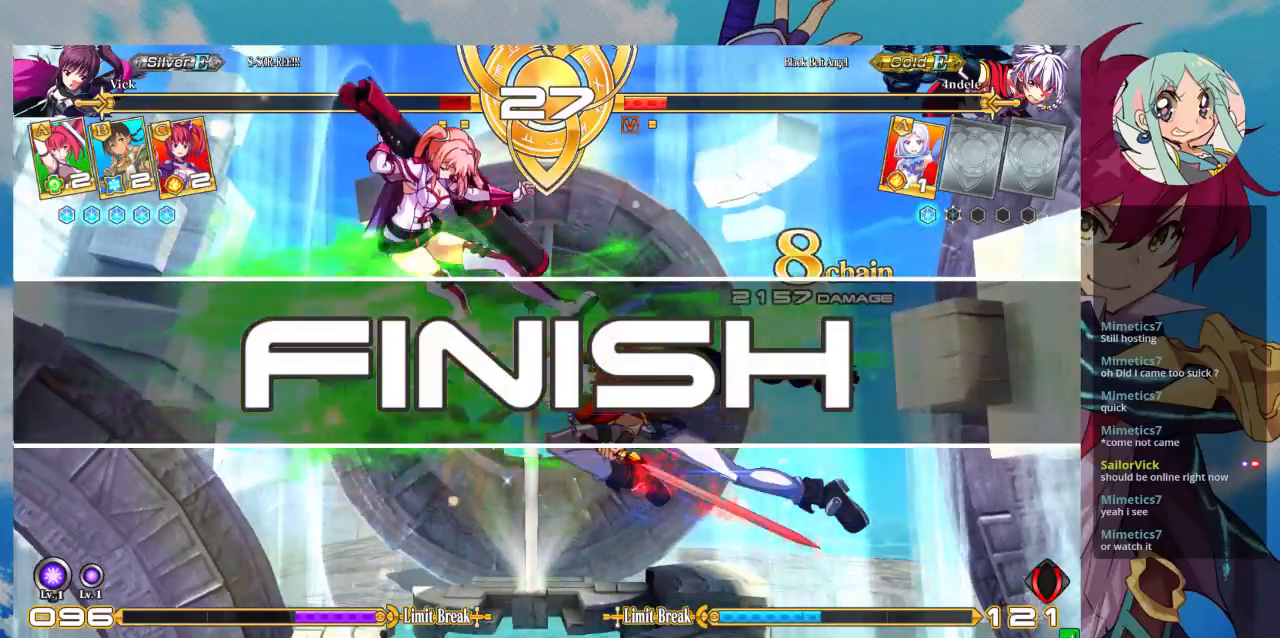
{"buttons": [], "left_stick": "center", "events": []}
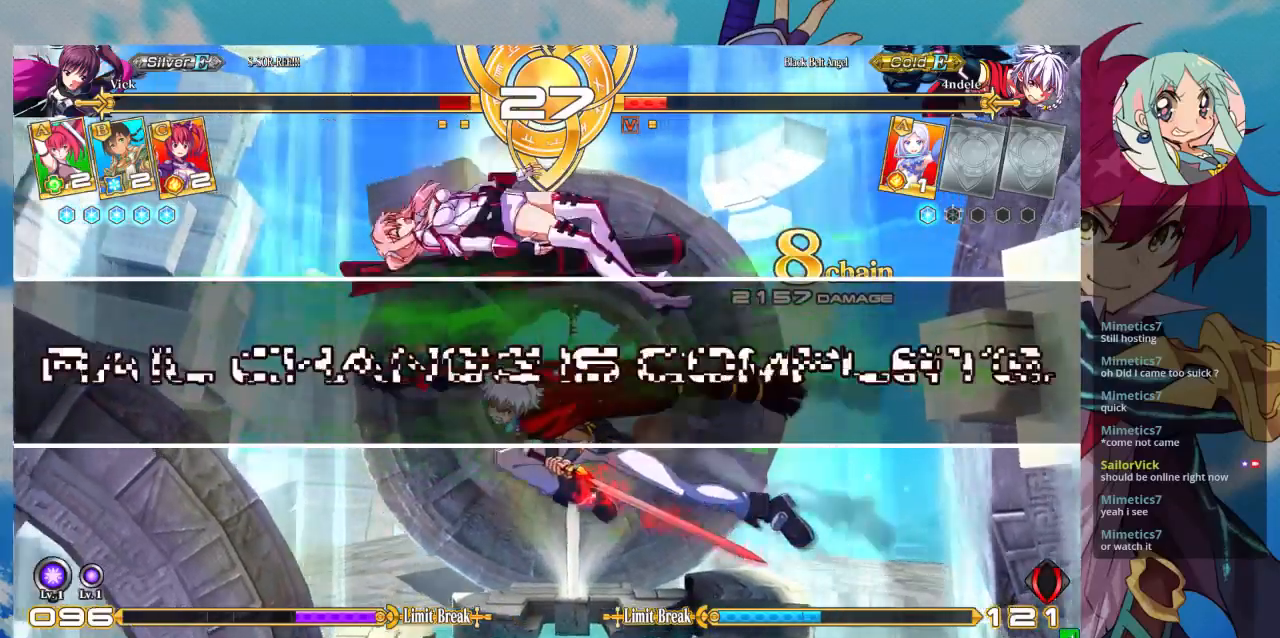
{"buttons": [], "left_stick": "center", "events": []}
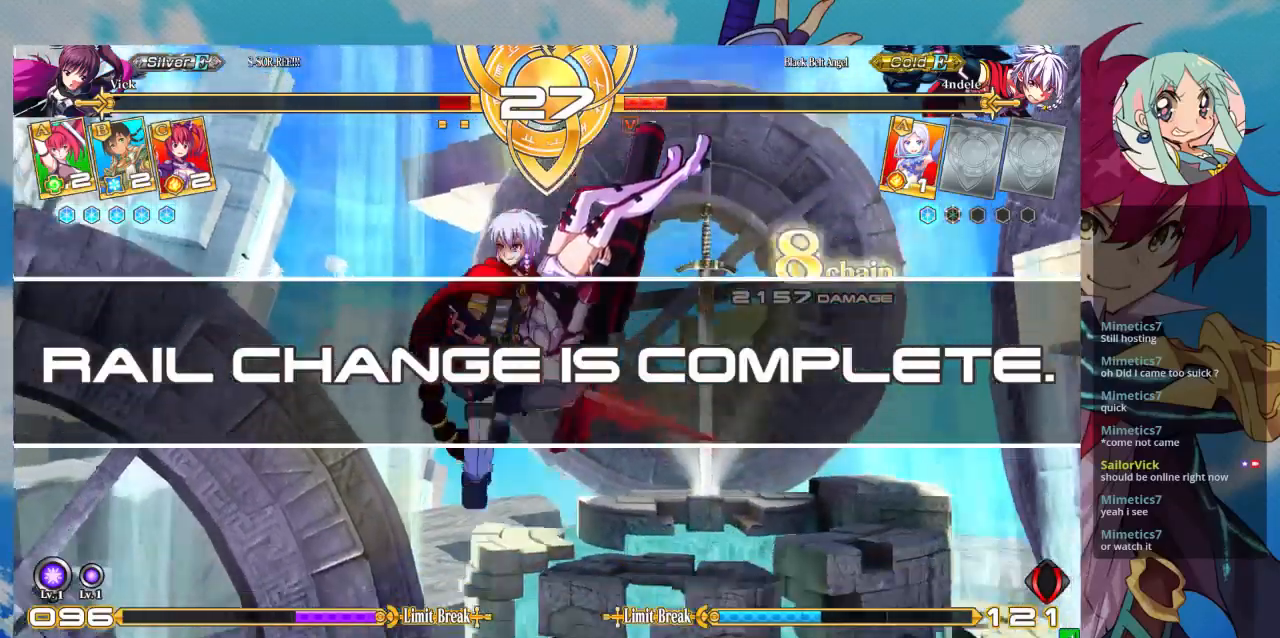
{"buttons": [], "left_stick": "center", "events": []}
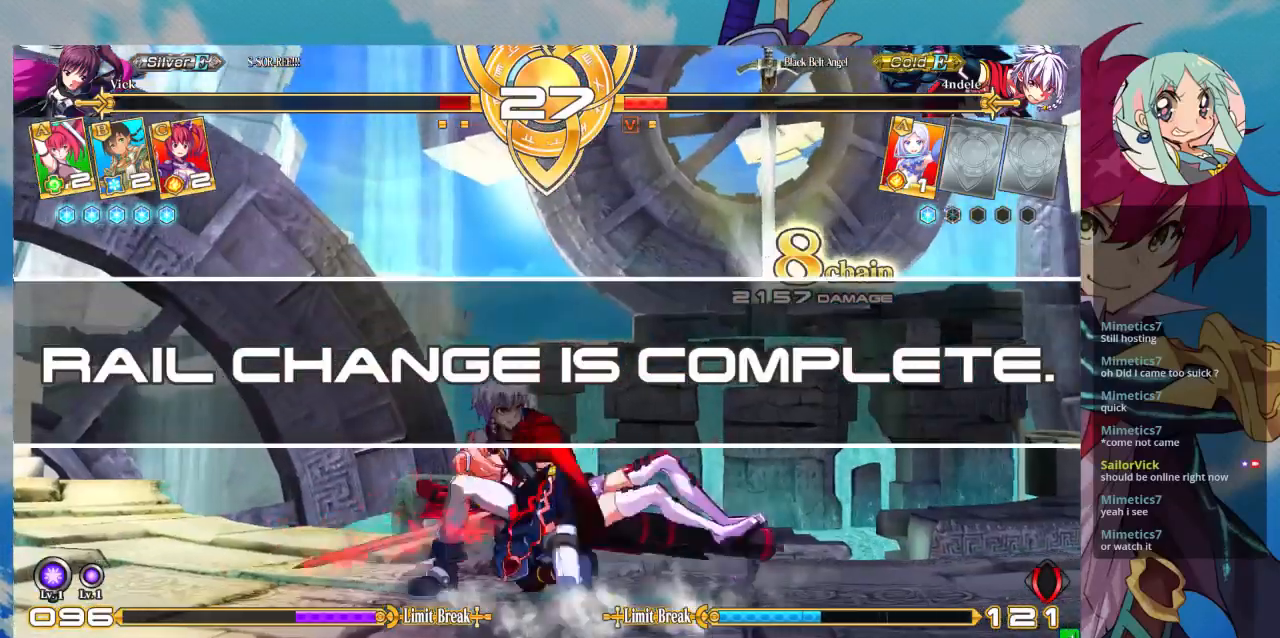
{"buttons": [], "left_stick": "center", "events": []}
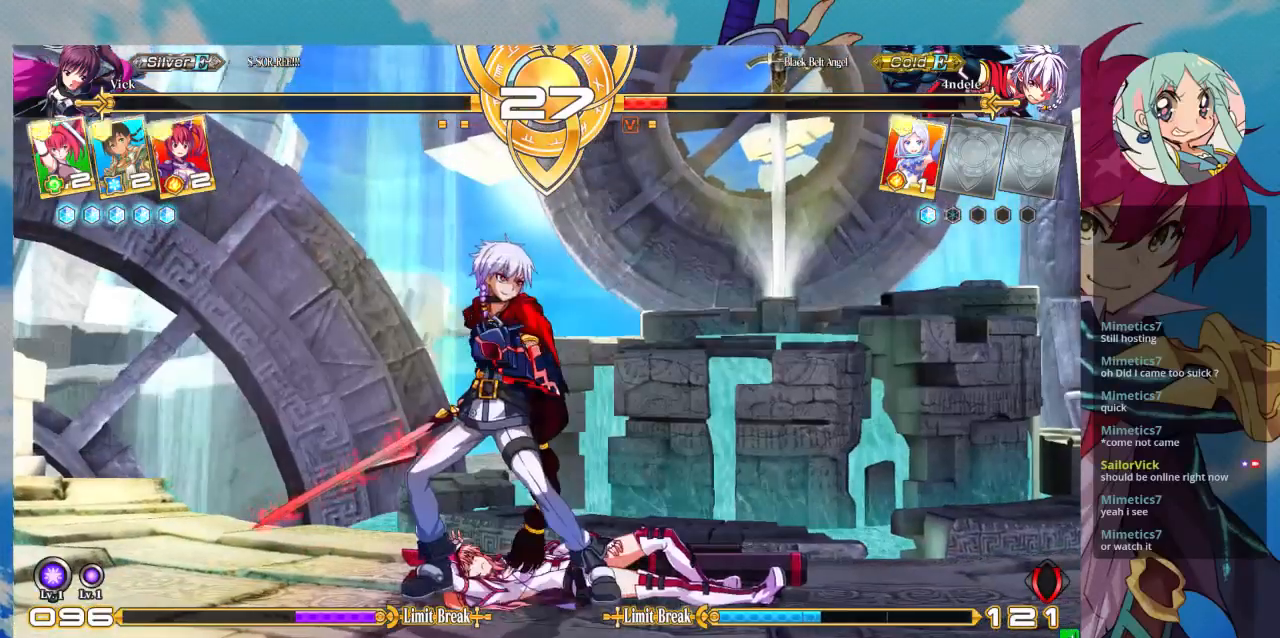
{"buttons": [], "left_stick": "center", "events": []}
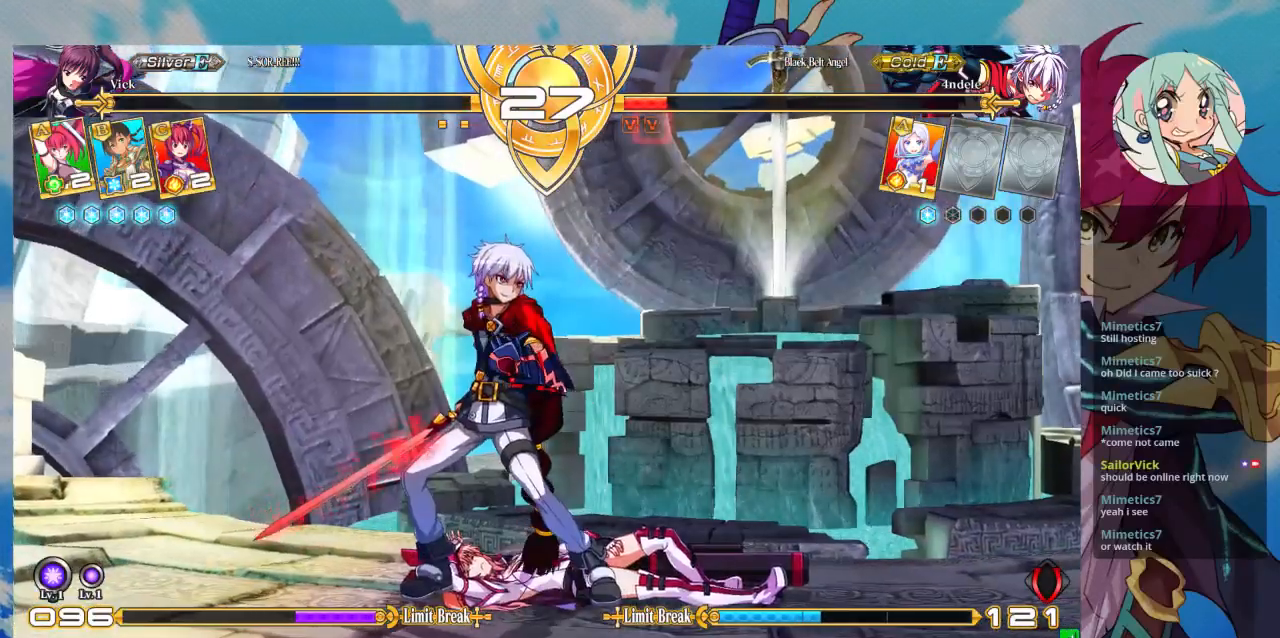
{"buttons": [], "left_stick": "center", "events": []}
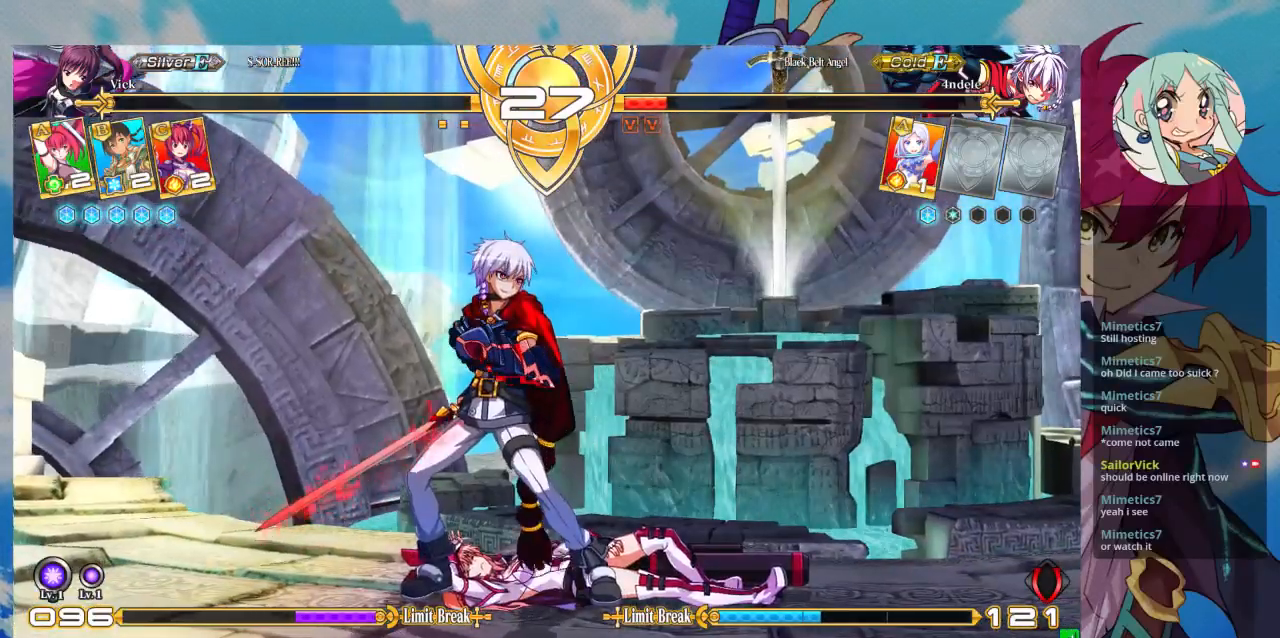
{"buttons": [], "left_stick": "center", "events": [[233, "SQUARE", "down"], [300, "SQUARE", "up"]]}
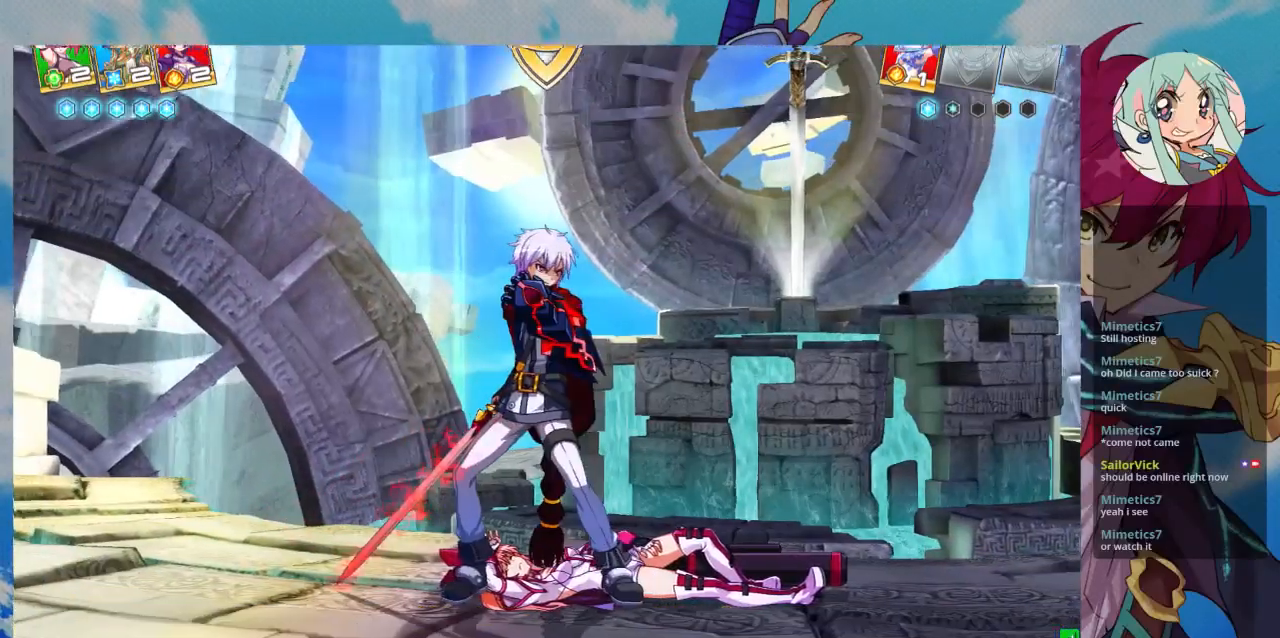
{"buttons": [], "left_stick": "center", "events": []}
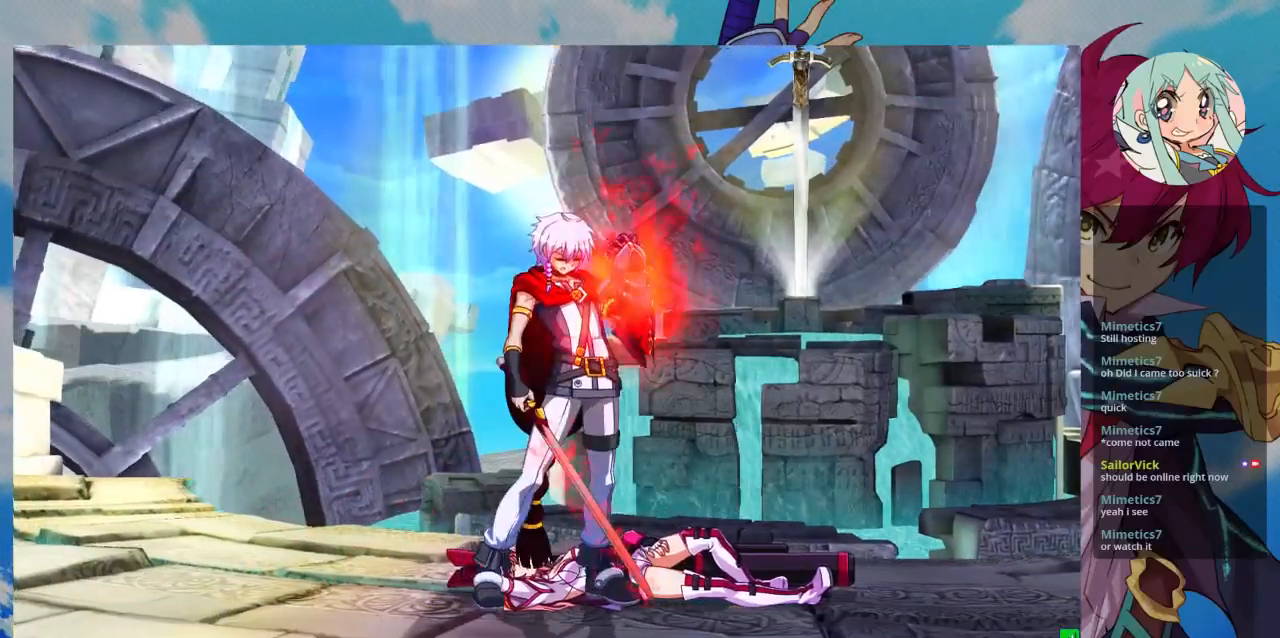
{"buttons": [], "left_stick": "center", "events": [[100, "CROSS", "down"], [200, "SQUARE", "down"], [300, "CROSS", "up"], [433, "SQUARE", "up"]]}
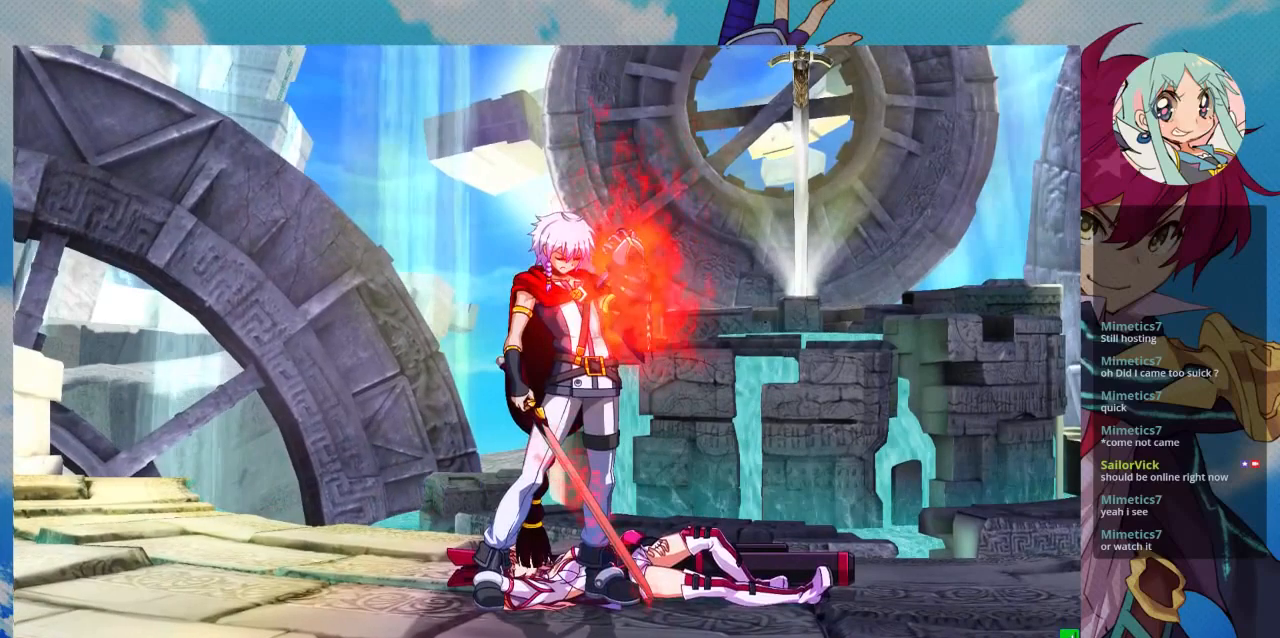
{"buttons": [], "left_stick": "center", "events": []}
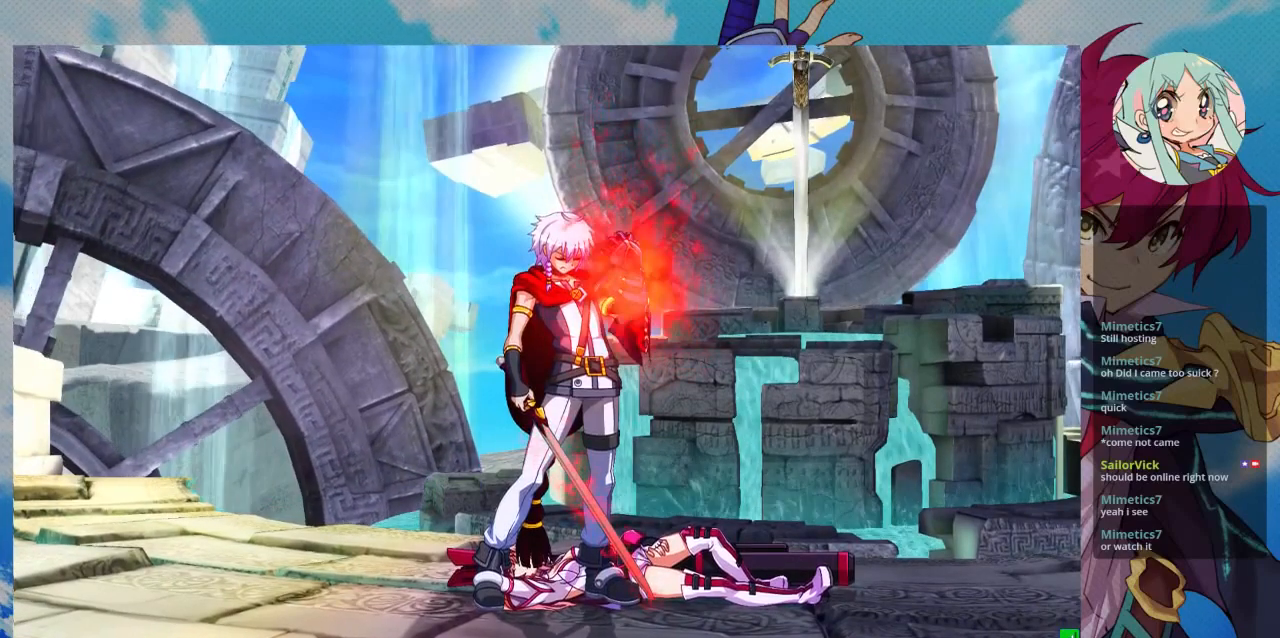
{"buttons": [], "left_stick": "center", "events": []}
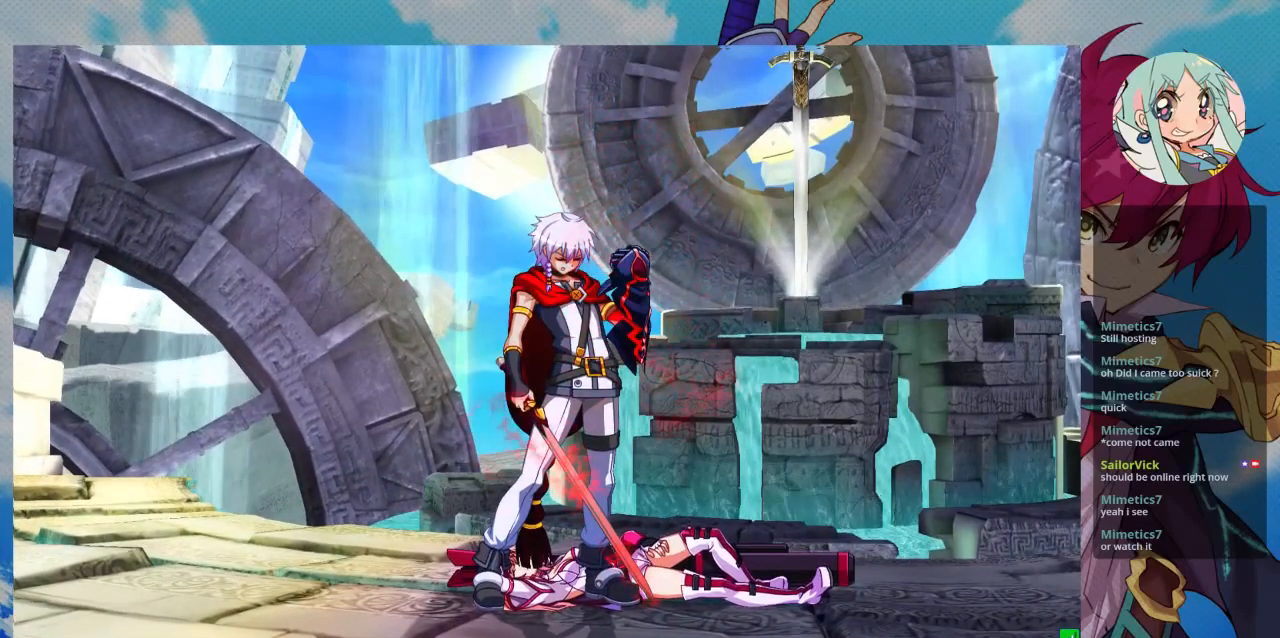
{"buttons": [], "left_stick": "center", "events": []}
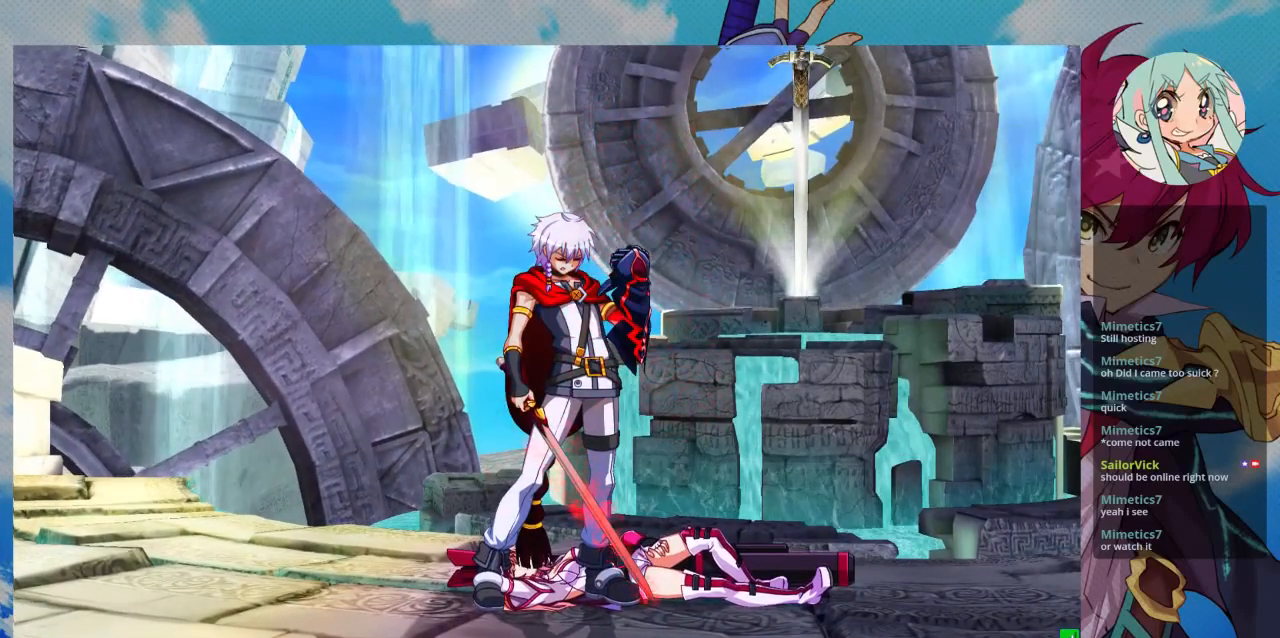
{"buttons": [], "left_stick": "center", "events": []}
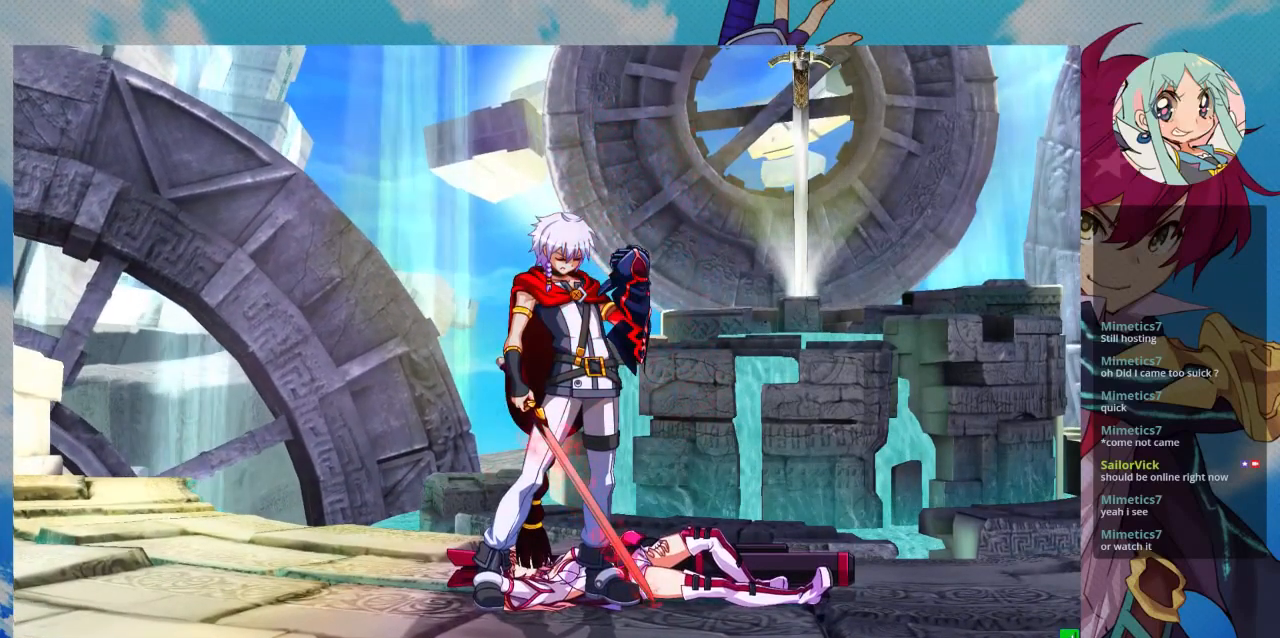
{"buttons": [], "left_stick": "center", "events": []}
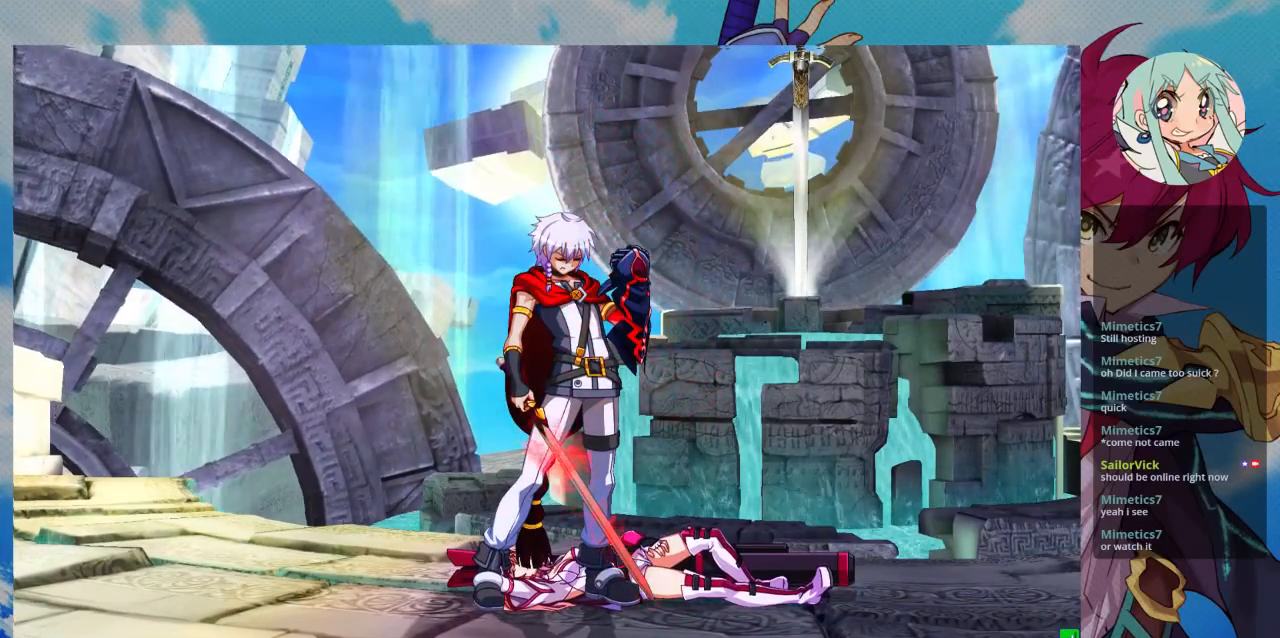
{"buttons": [], "left_stick": "center", "events": []}
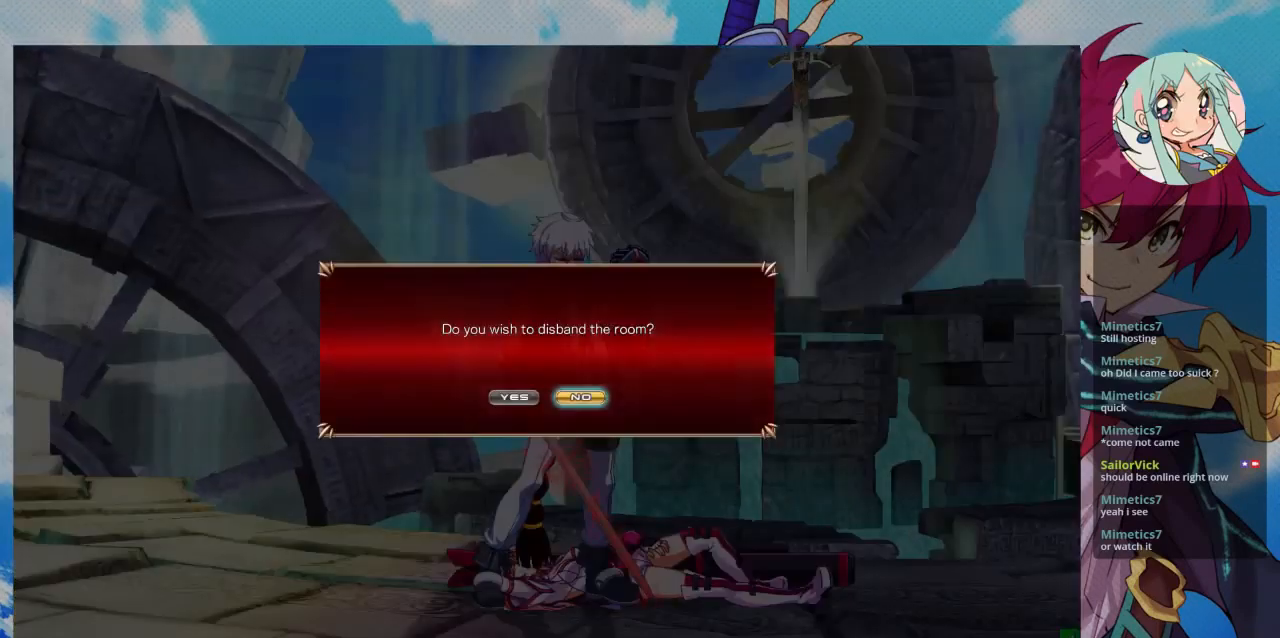
{"buttons": [], "left_stick": "center", "events": []}
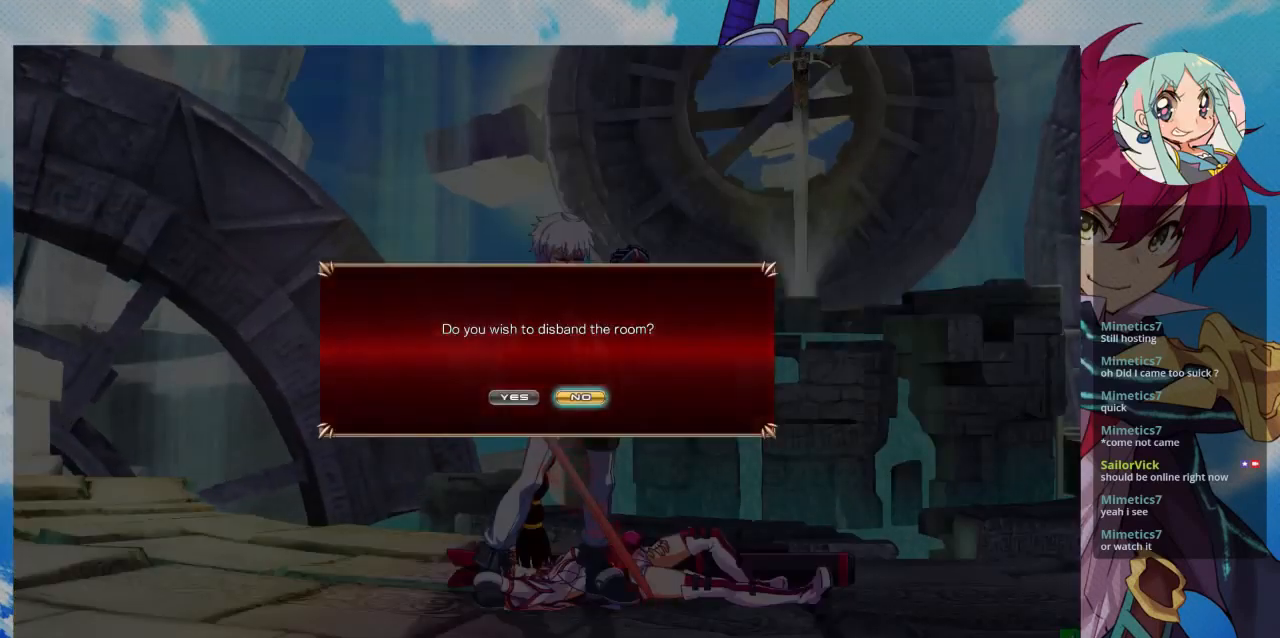
{"buttons": [], "left_stick": "center", "events": [[67, "CROSS", "down"], [300, "CROSS", "up"]]}
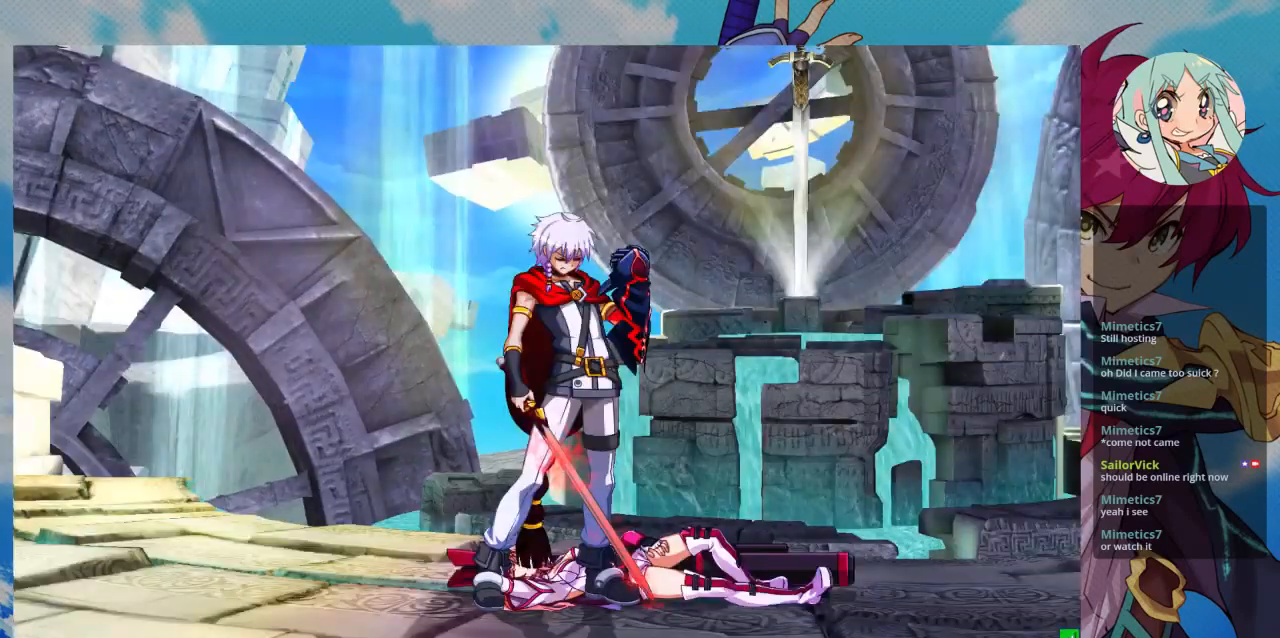
{"buttons": [], "left_stick": "center", "events": []}
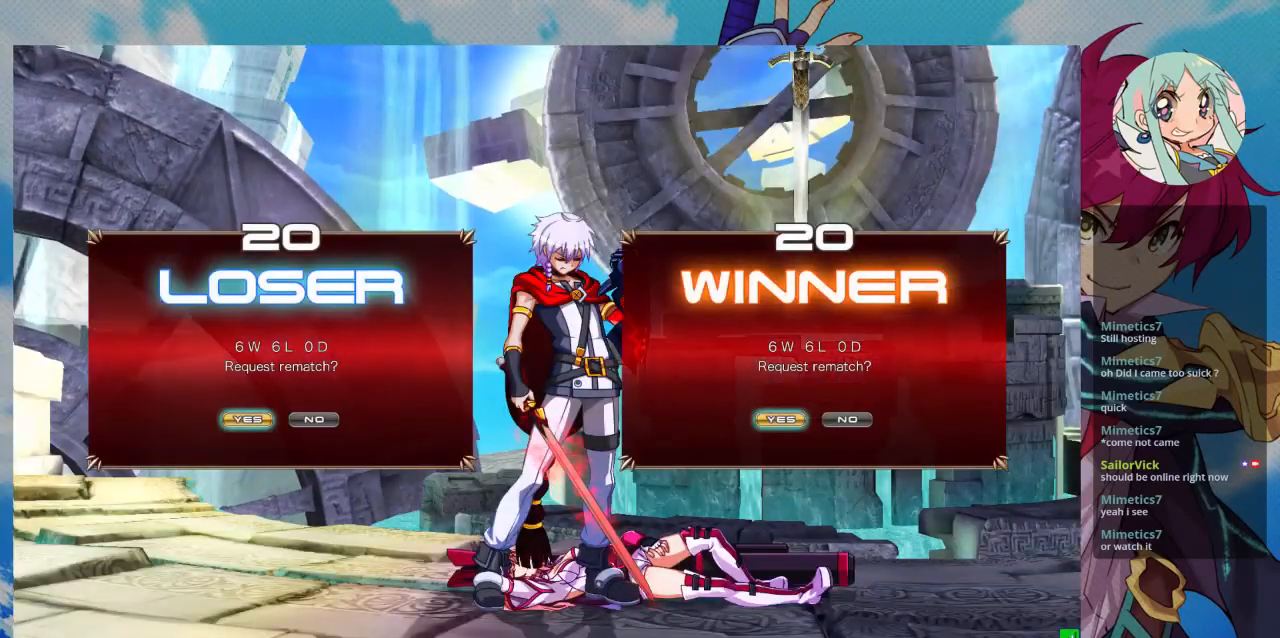
{"buttons": [], "left_stick": "center", "events": [[167, "CROSS", "down"], [300, "CROSS", "up"]]}